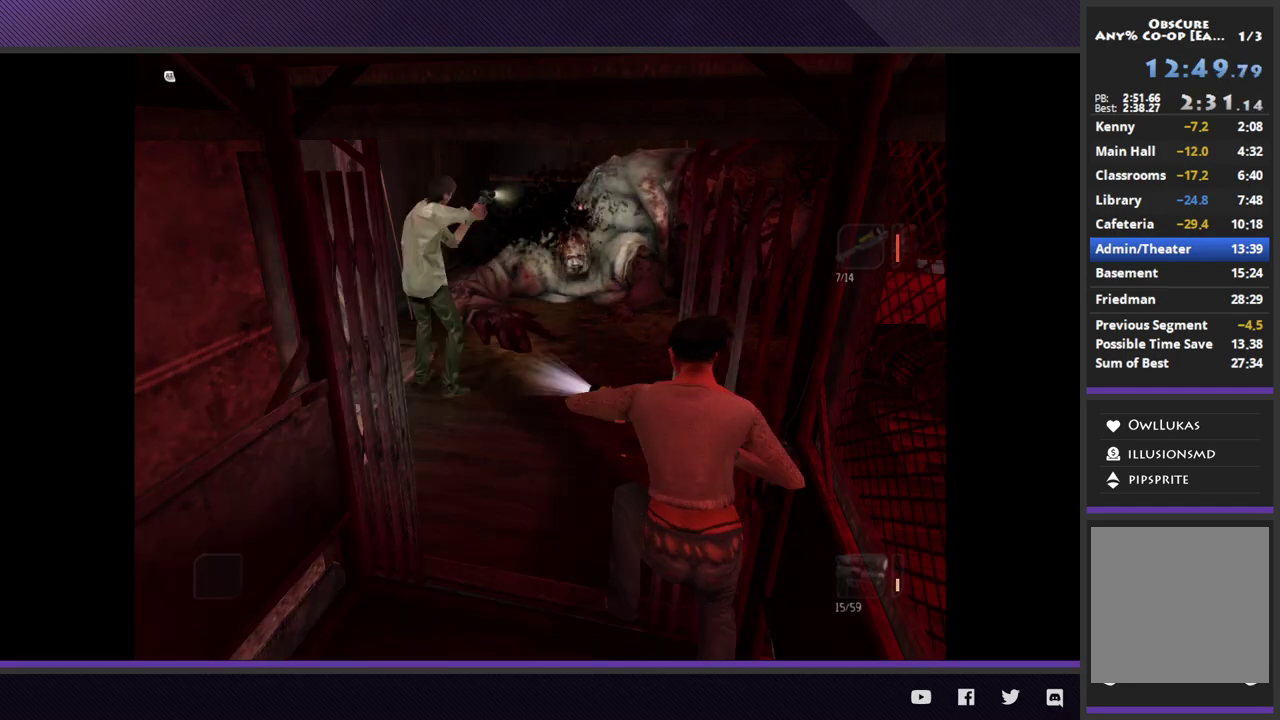
Gameplay with a controller (Xbox layout); each line is a JSON object with the inputs held at the frame after it.
{"buttons": ["L2", "R3"], "left_stick": "center", "right_stick": "center"}
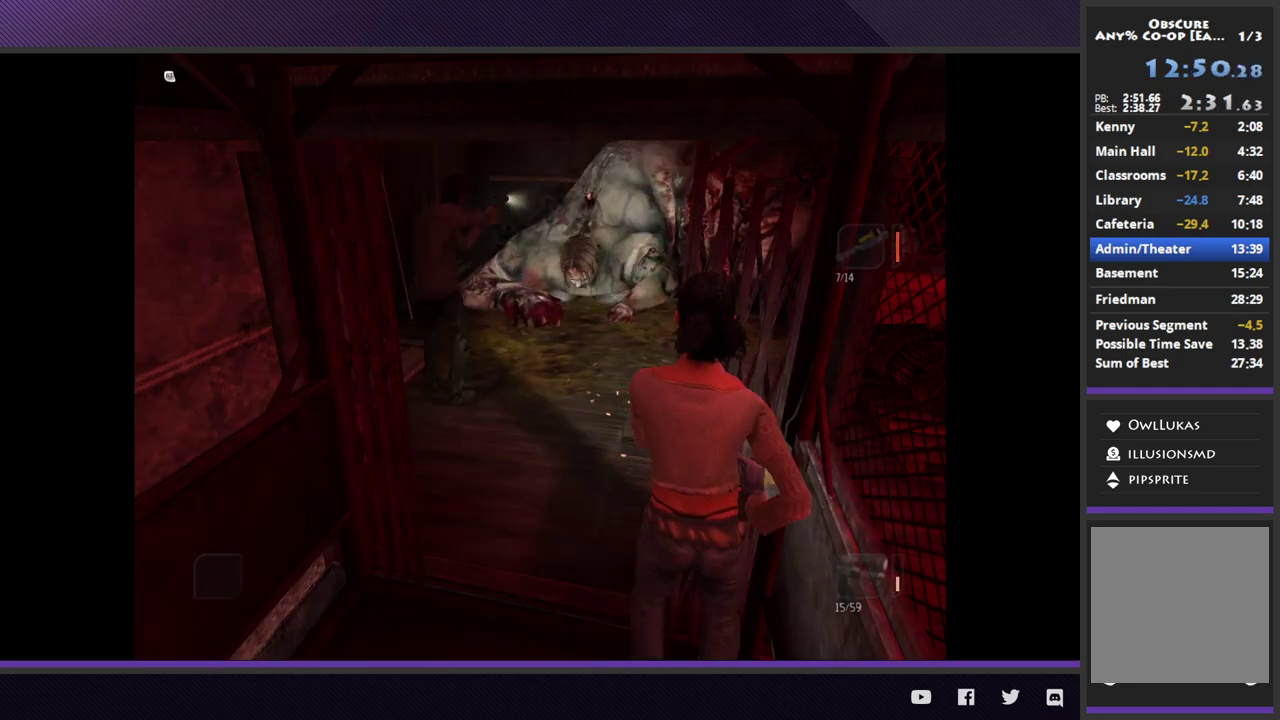
{"buttons": ["L2"], "left_stick": "down", "right_stick": "center"}
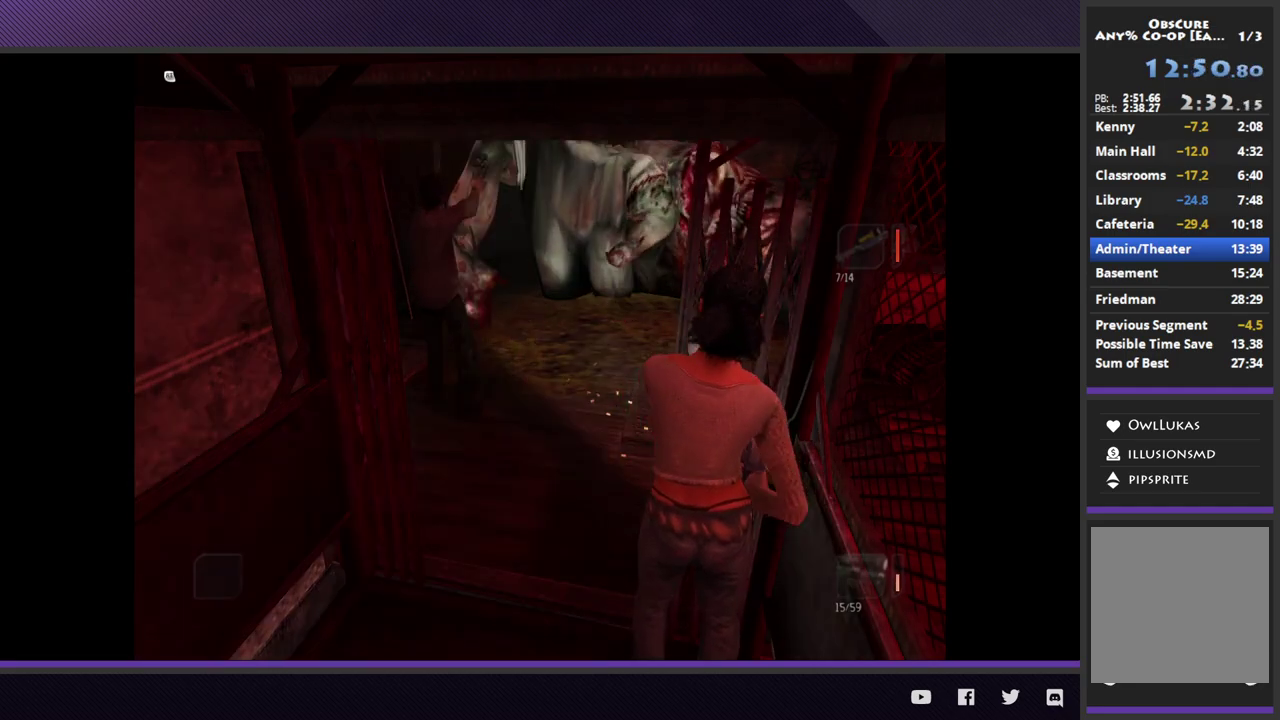
{"buttons": ["A", "L2"], "left_stick": "down-right", "right_stick": "center"}
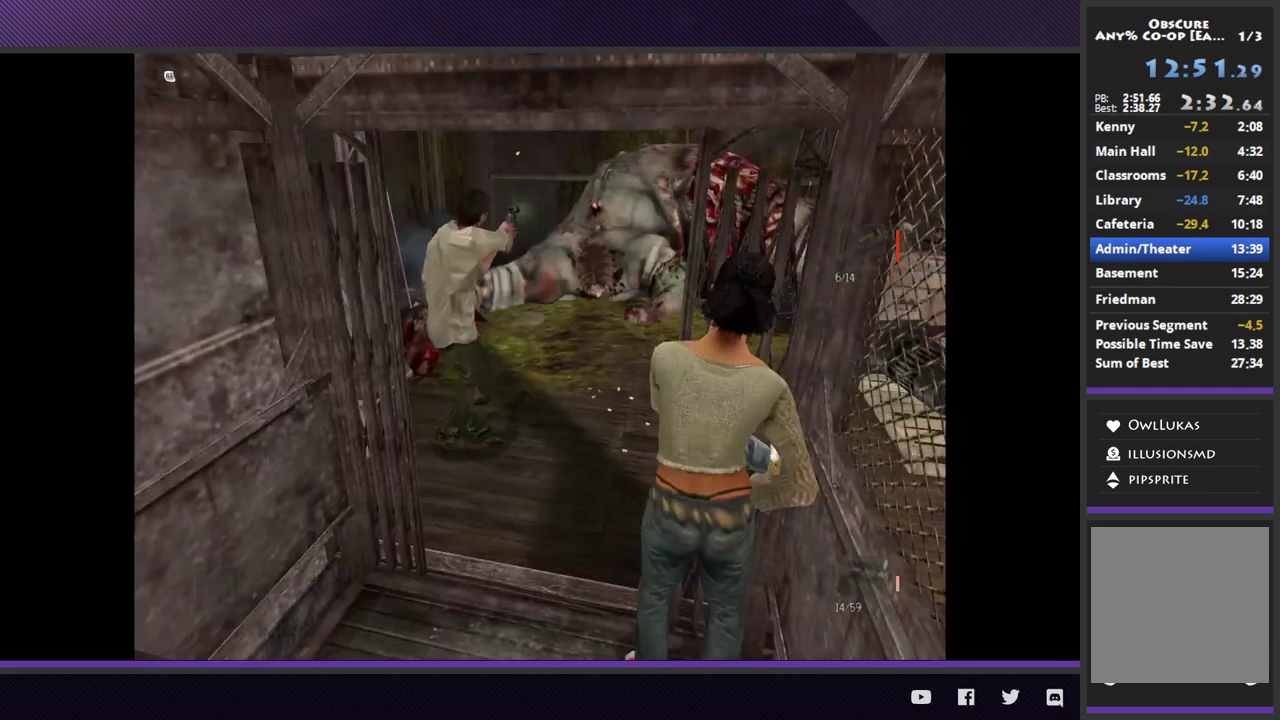
{"buttons": ["A", "L2"], "left_stick": "down-left", "right_stick": "center"}
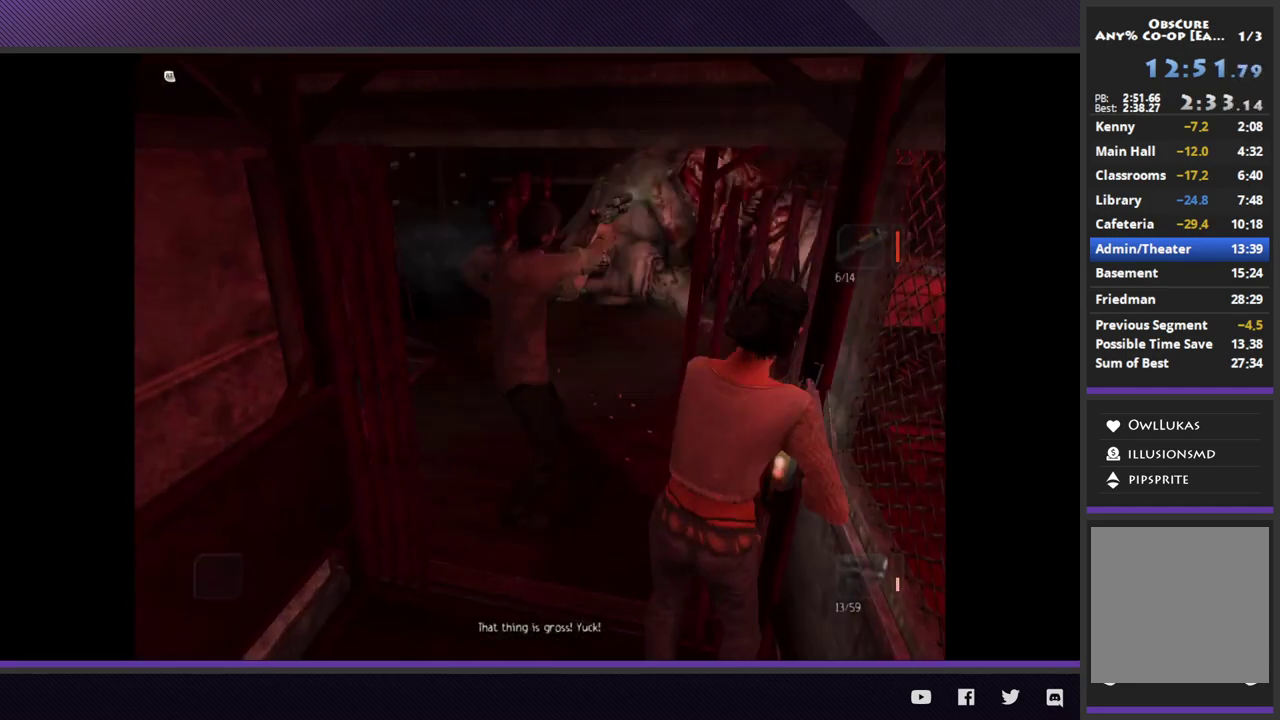
{"buttons": ["A", "L2"], "left_stick": "up-left", "right_stick": "center"}
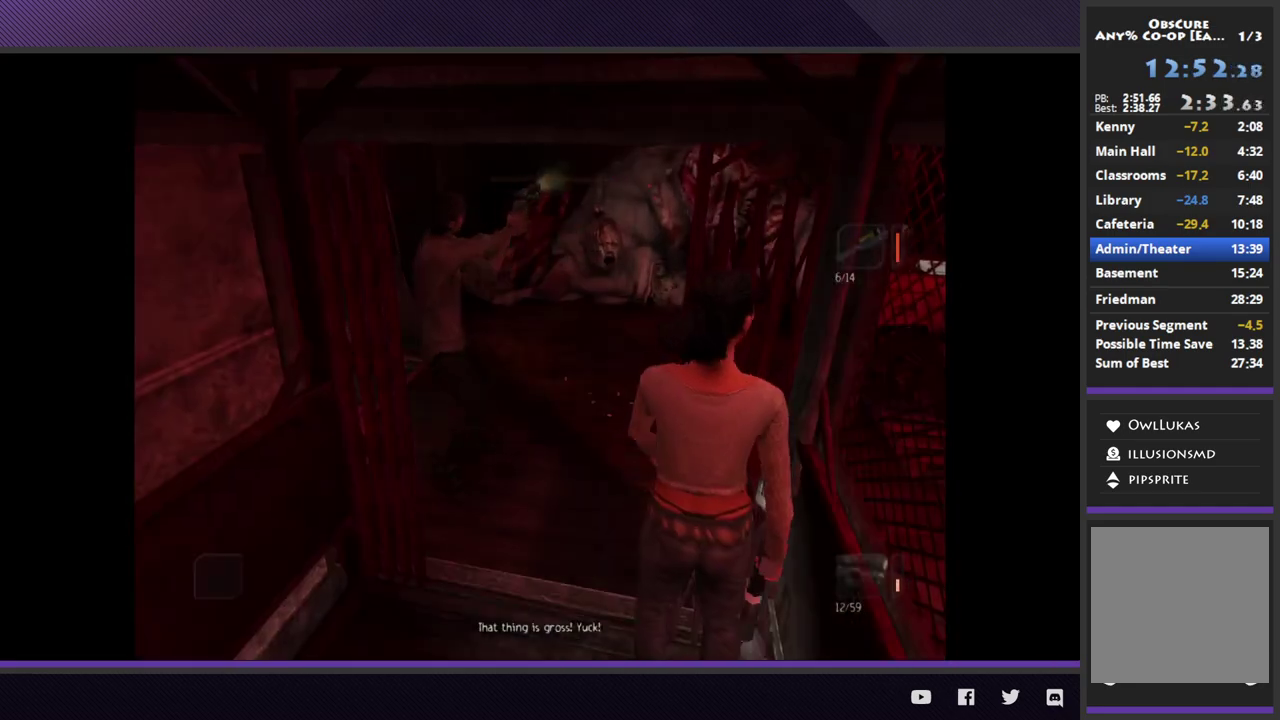
{"buttons": [], "left_stick": "up-left", "right_stick": "center"}
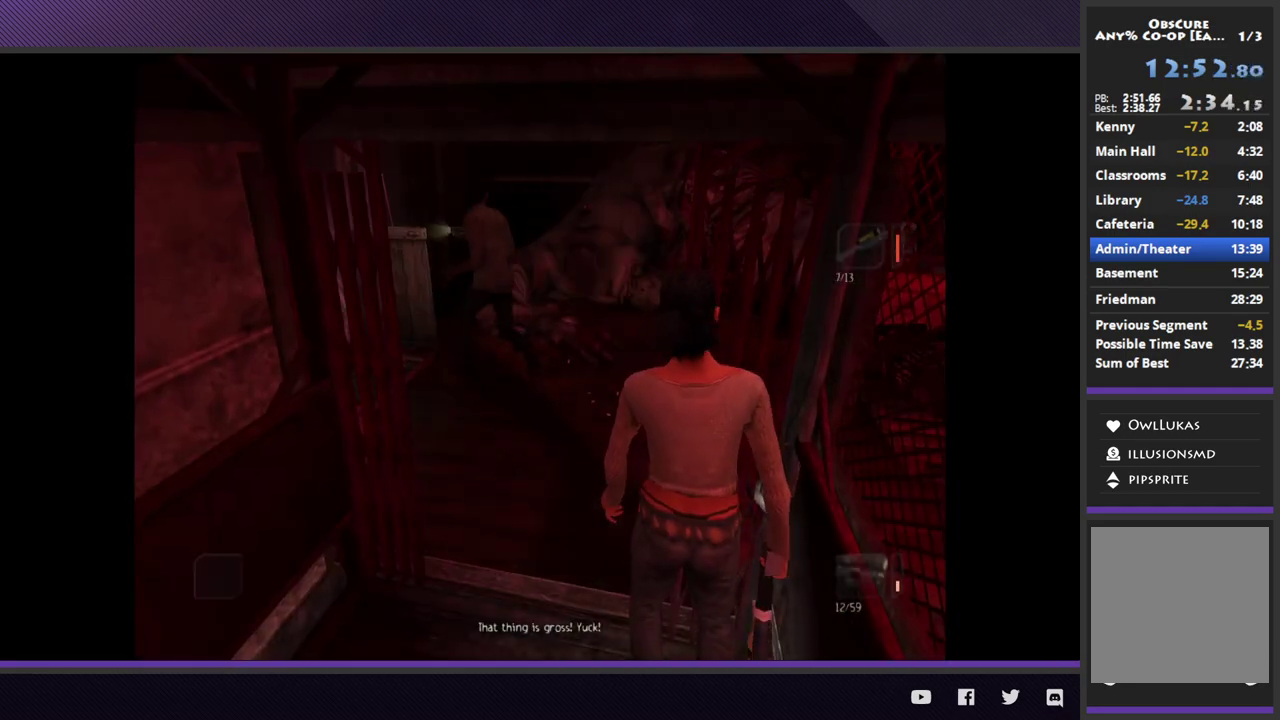
{"buttons": [], "left_stick": "center", "right_stick": "center"}
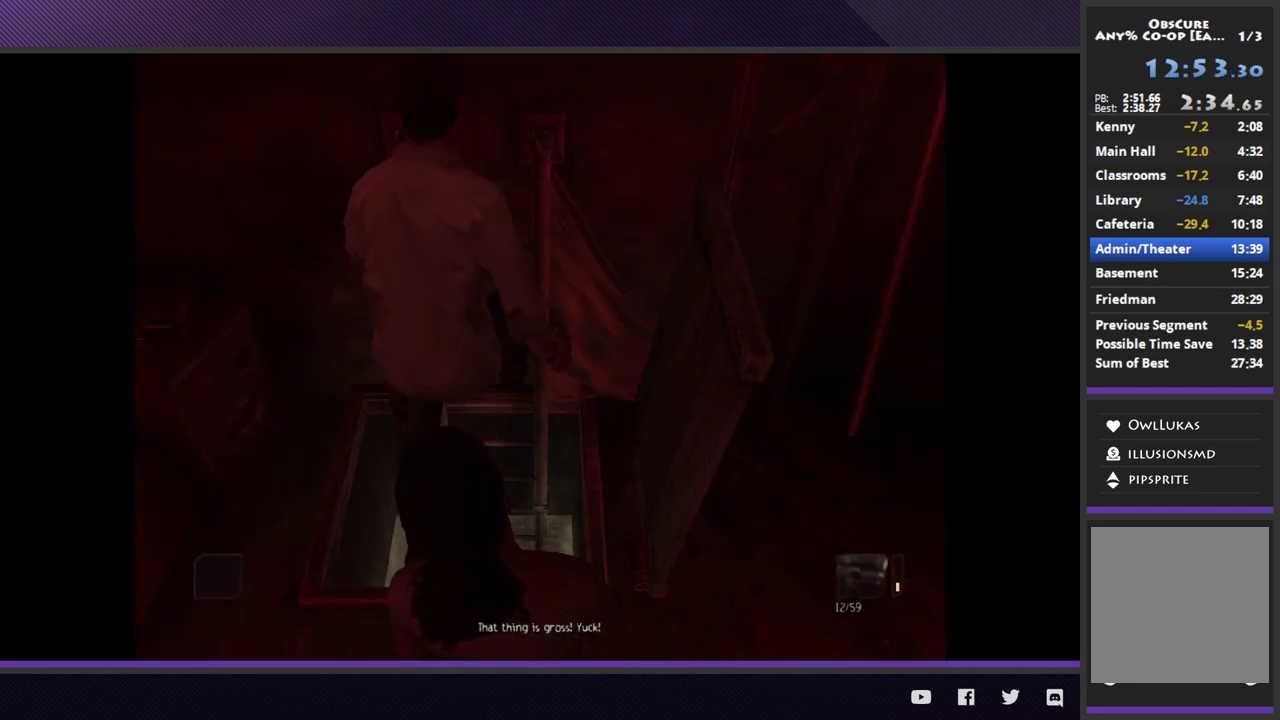
{"buttons": [], "left_stick": "center", "right_stick": "center"}
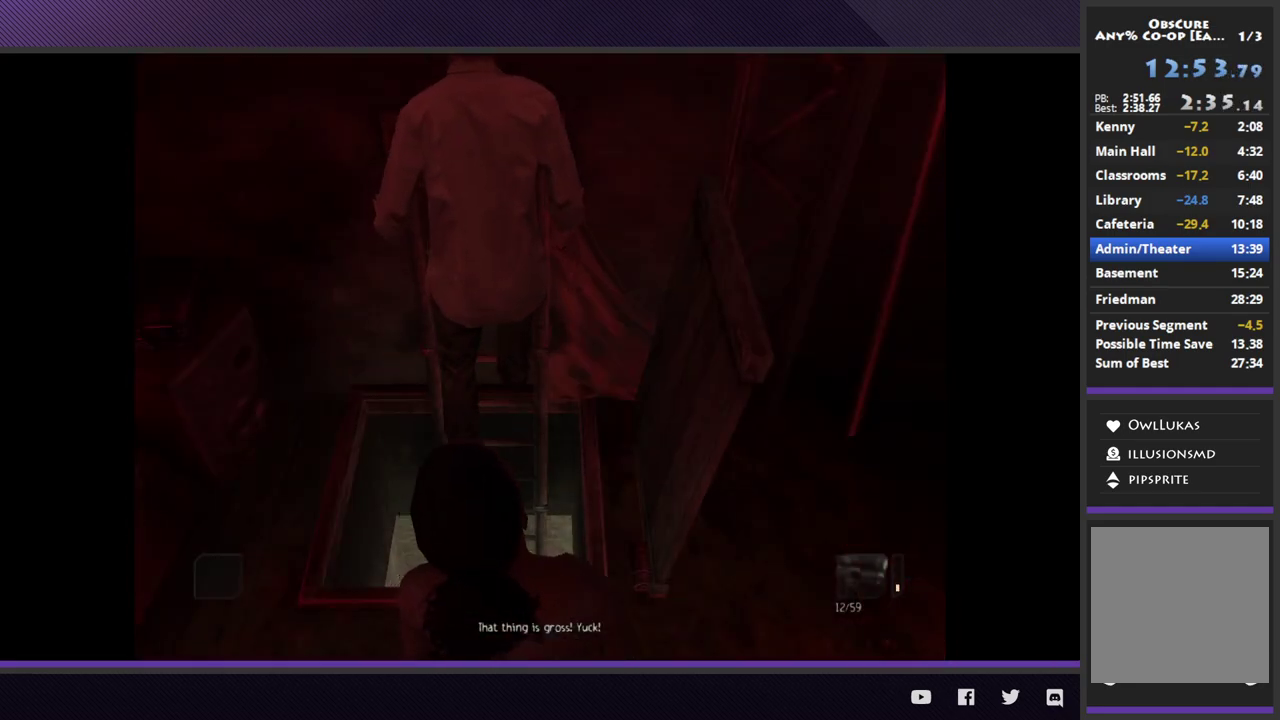
{"buttons": [], "left_stick": "center", "right_stick": "center"}
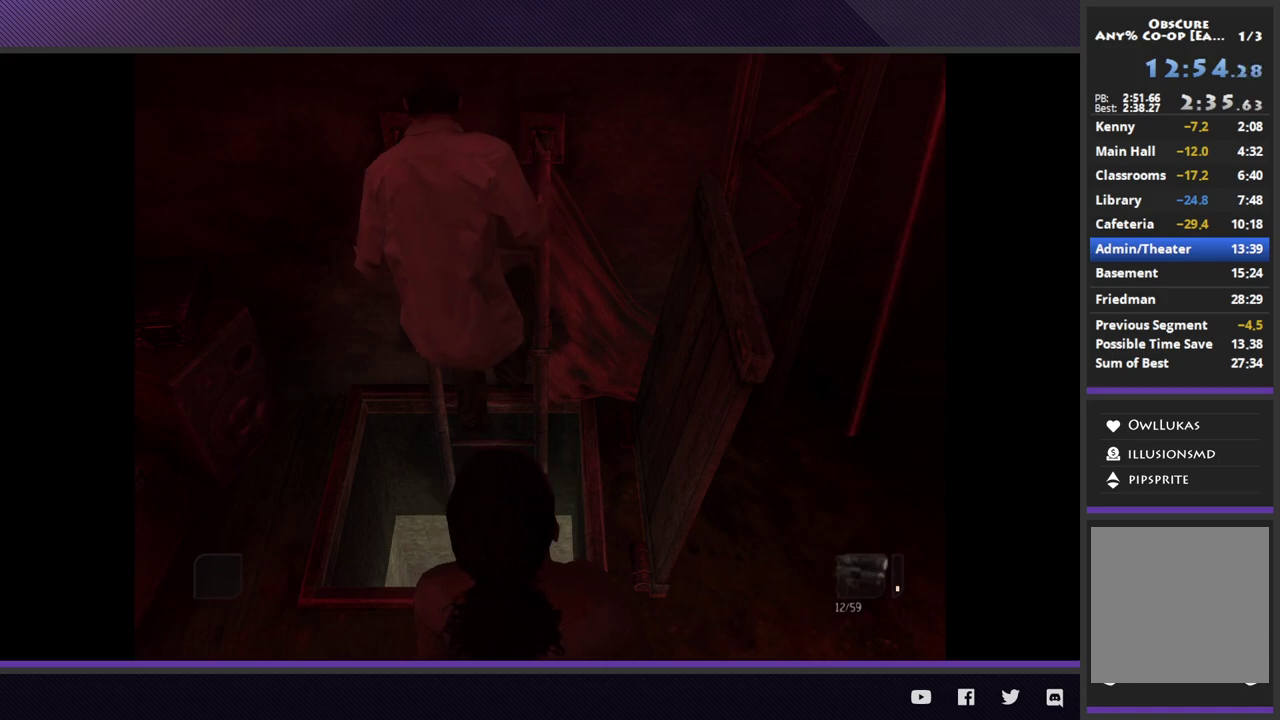
{"buttons": [], "left_stick": "center", "right_stick": "center"}
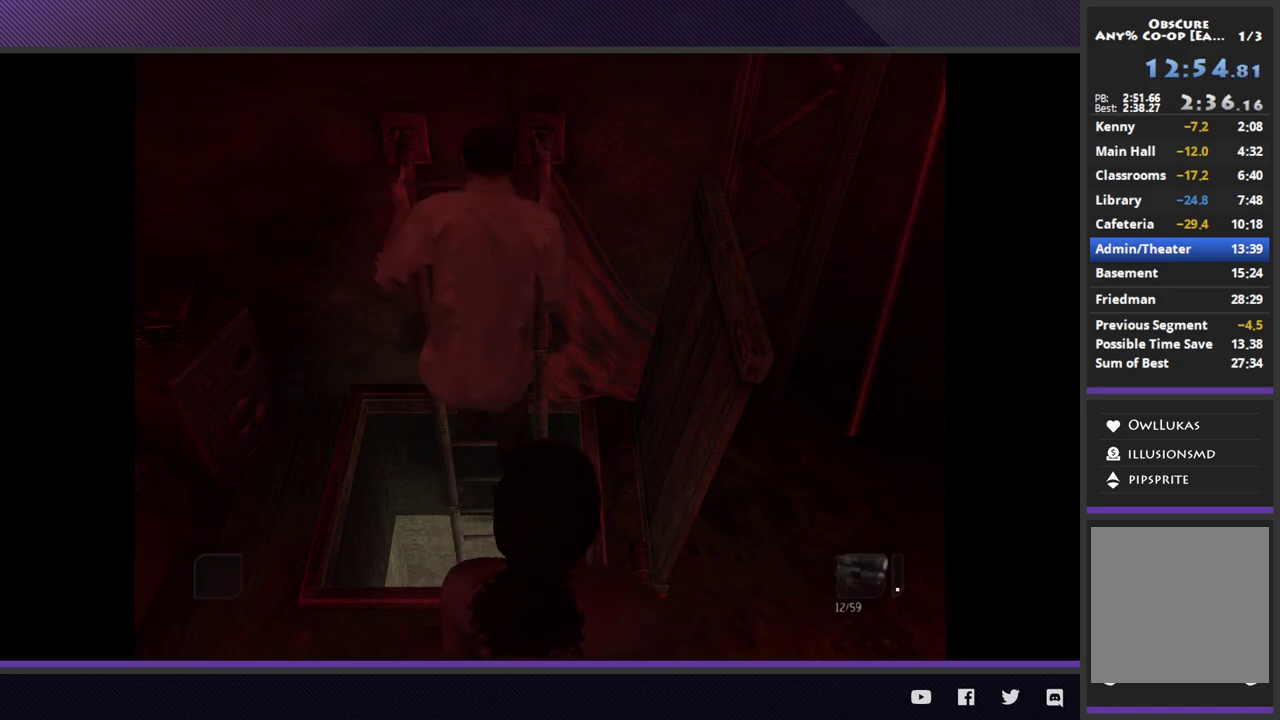
{"buttons": [], "left_stick": "center", "right_stick": "center"}
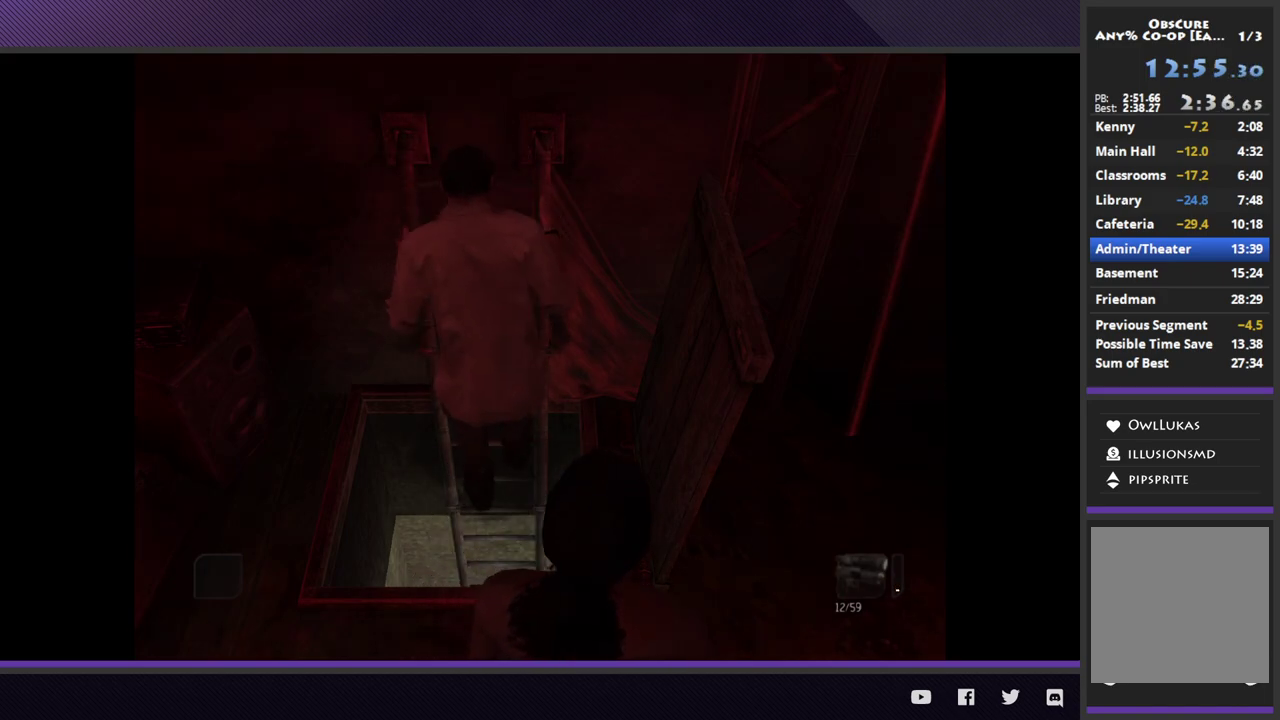
{"buttons": [], "left_stick": "center", "right_stick": "center"}
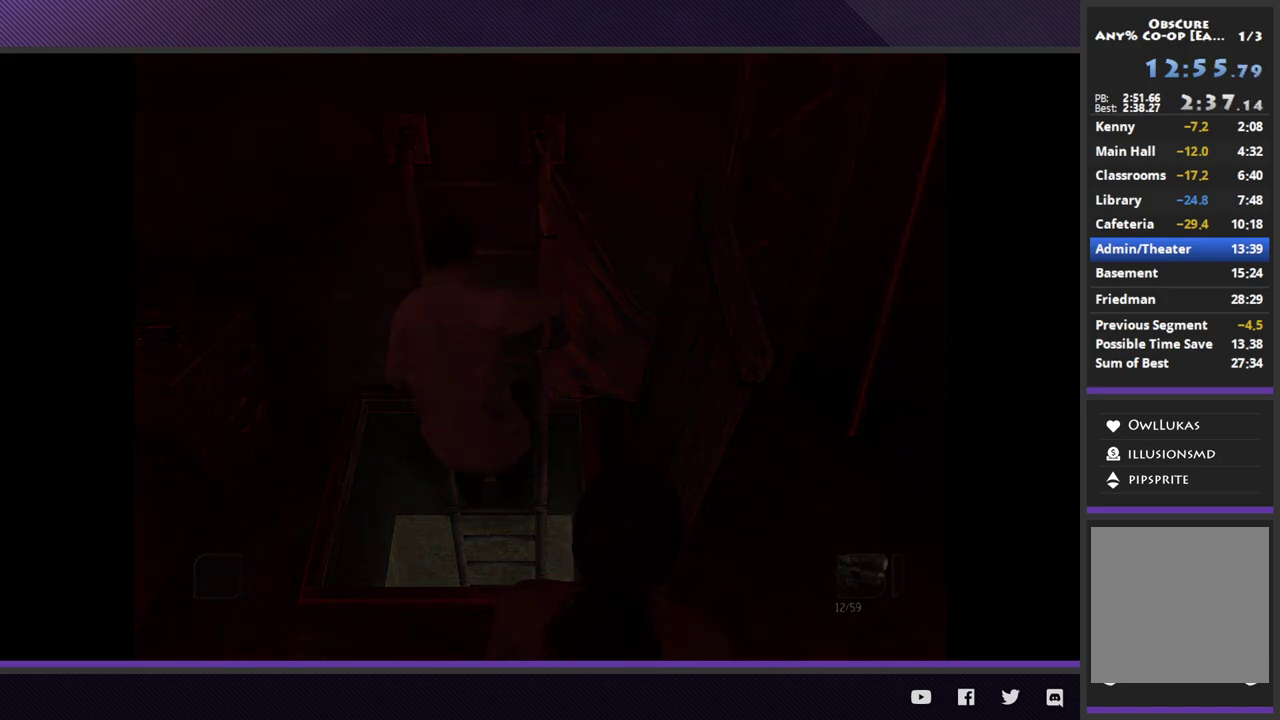
{"buttons": [], "left_stick": "center", "right_stick": "center"}
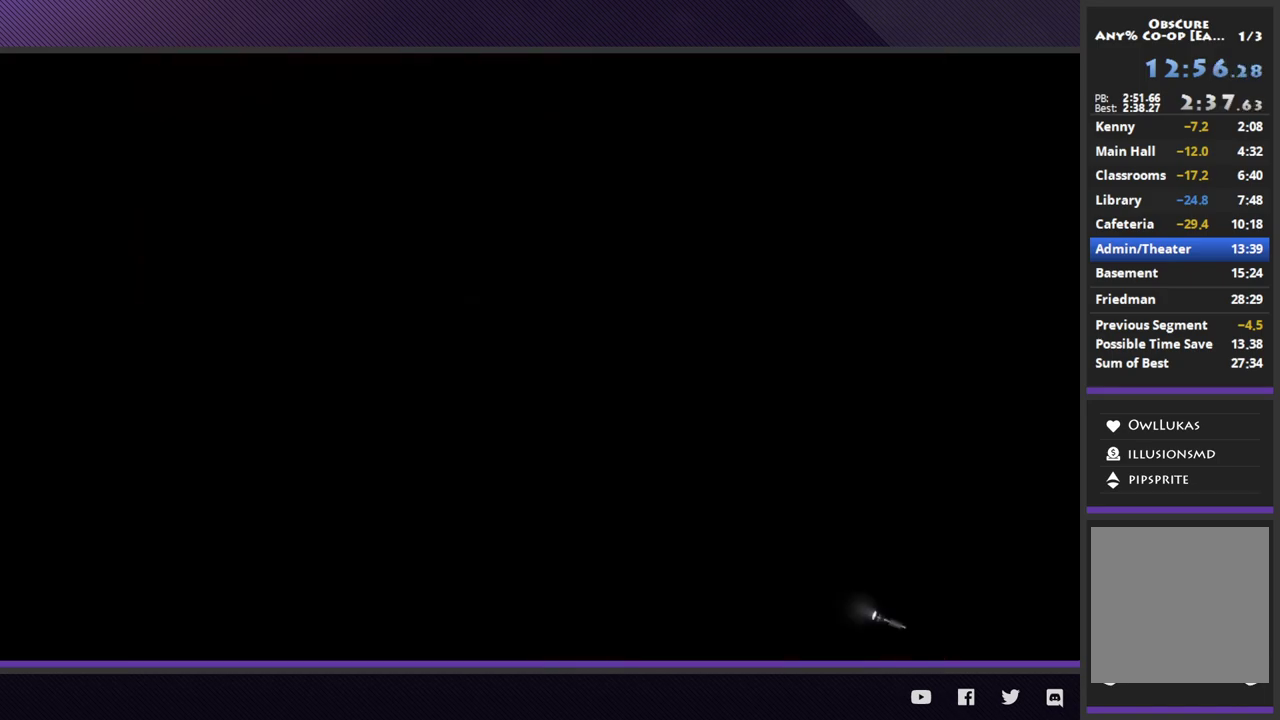
{"buttons": [], "left_stick": "center", "right_stick": "center"}
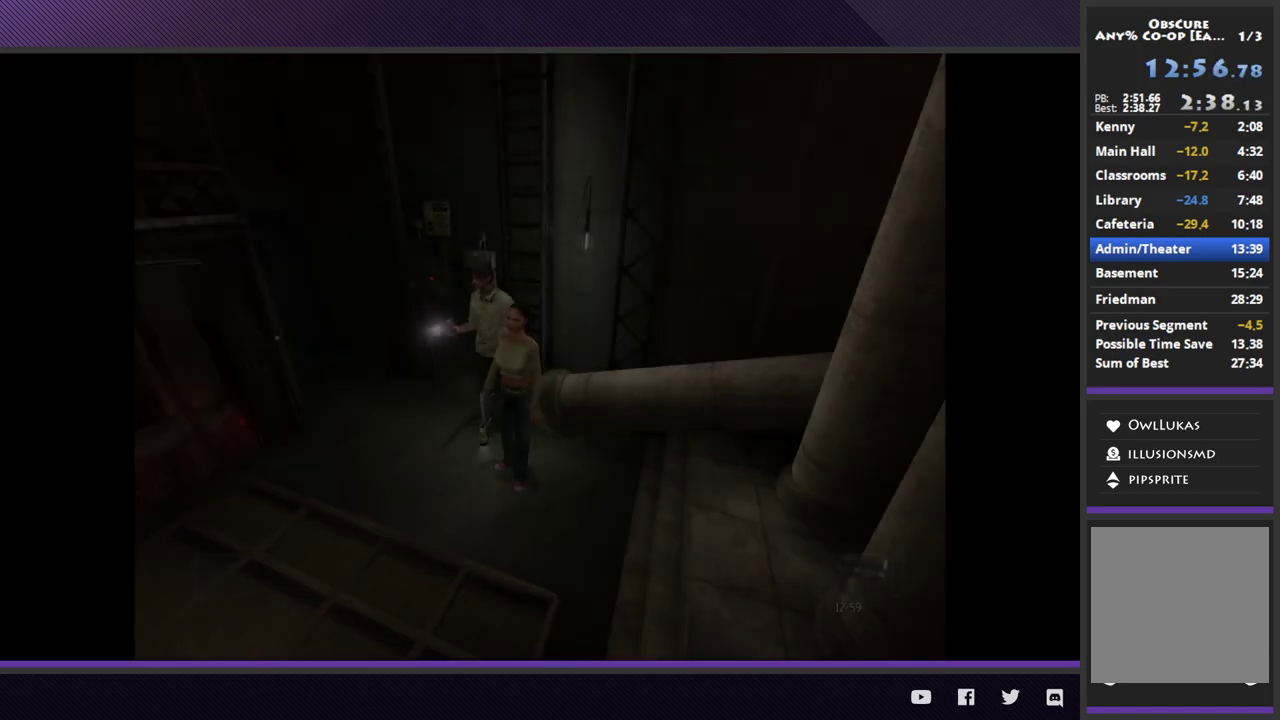
{"buttons": [], "left_stick": "left", "right_stick": "center"}
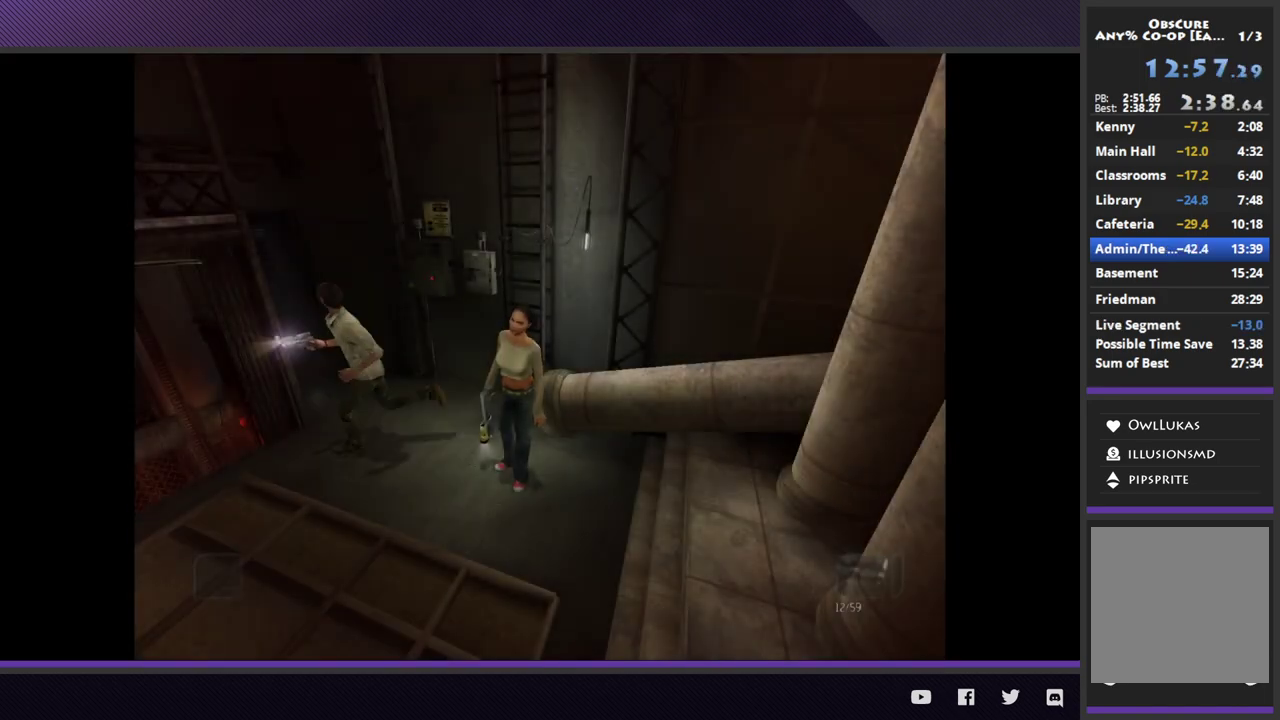
{"buttons": [], "left_stick": "center", "right_stick": "center"}
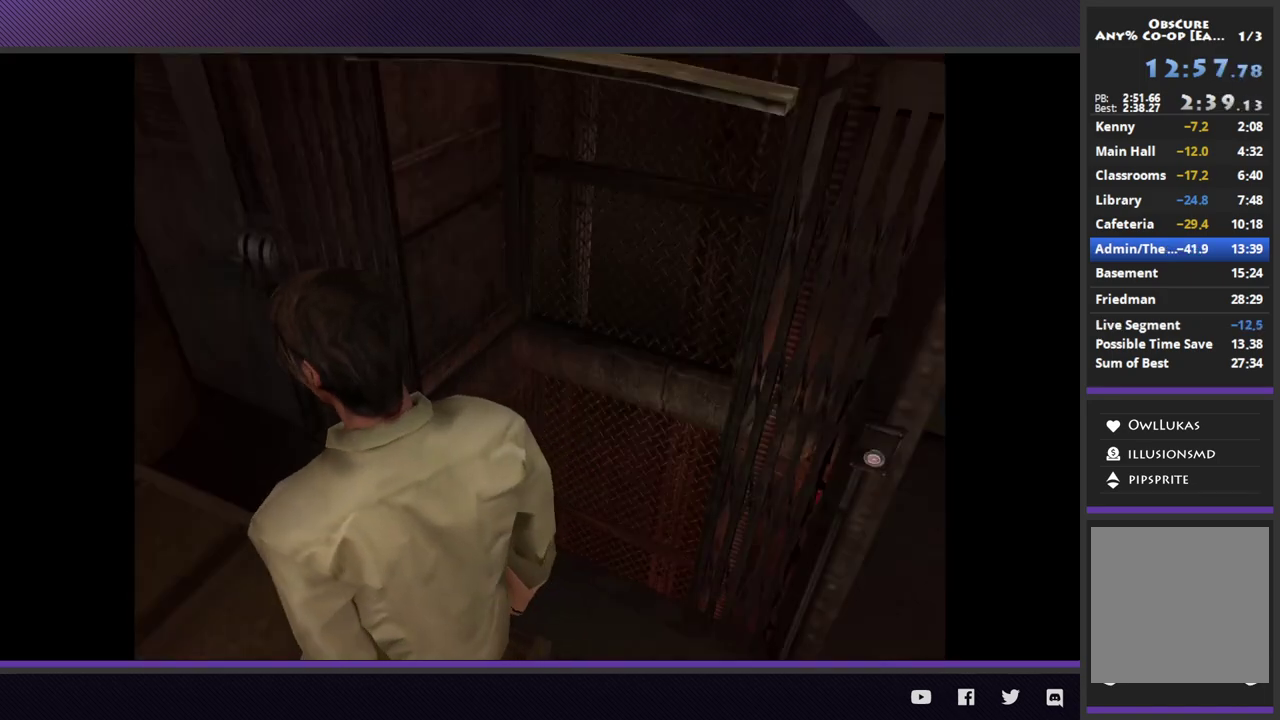
{"buttons": [], "left_stick": "center", "right_stick": "center"}
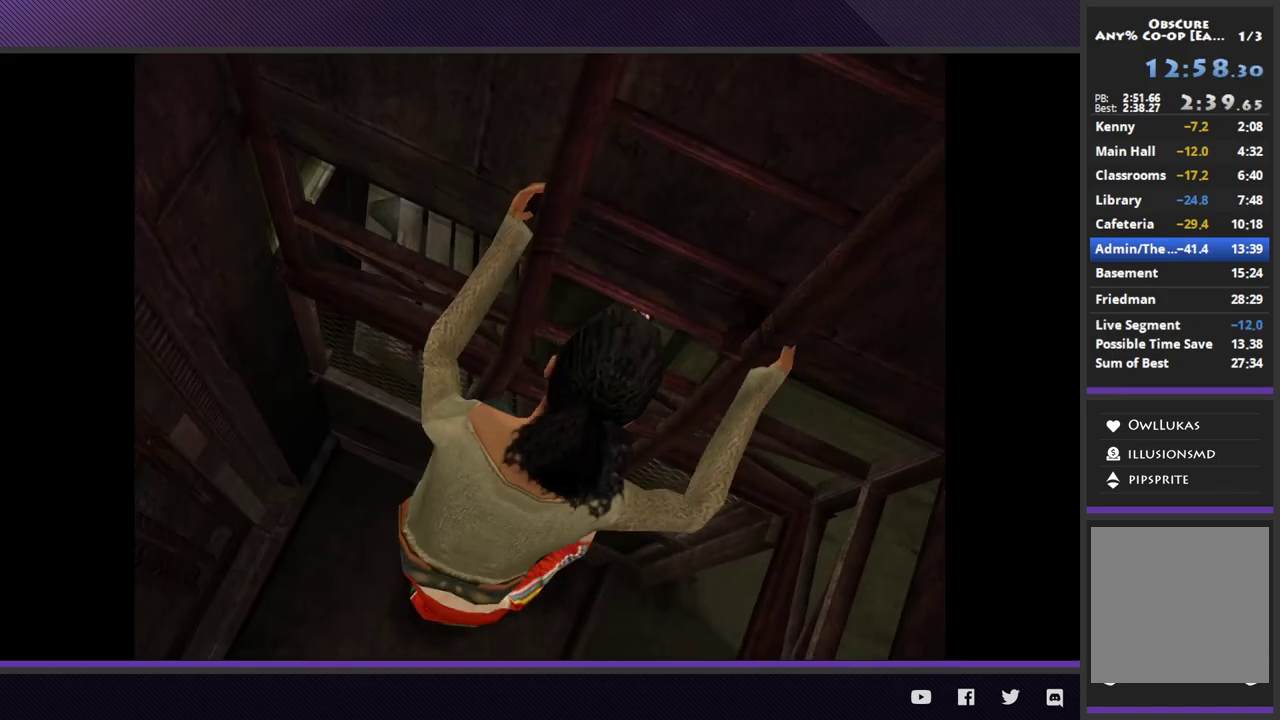
{"buttons": ["START"], "left_stick": "center", "right_stick": "center"}
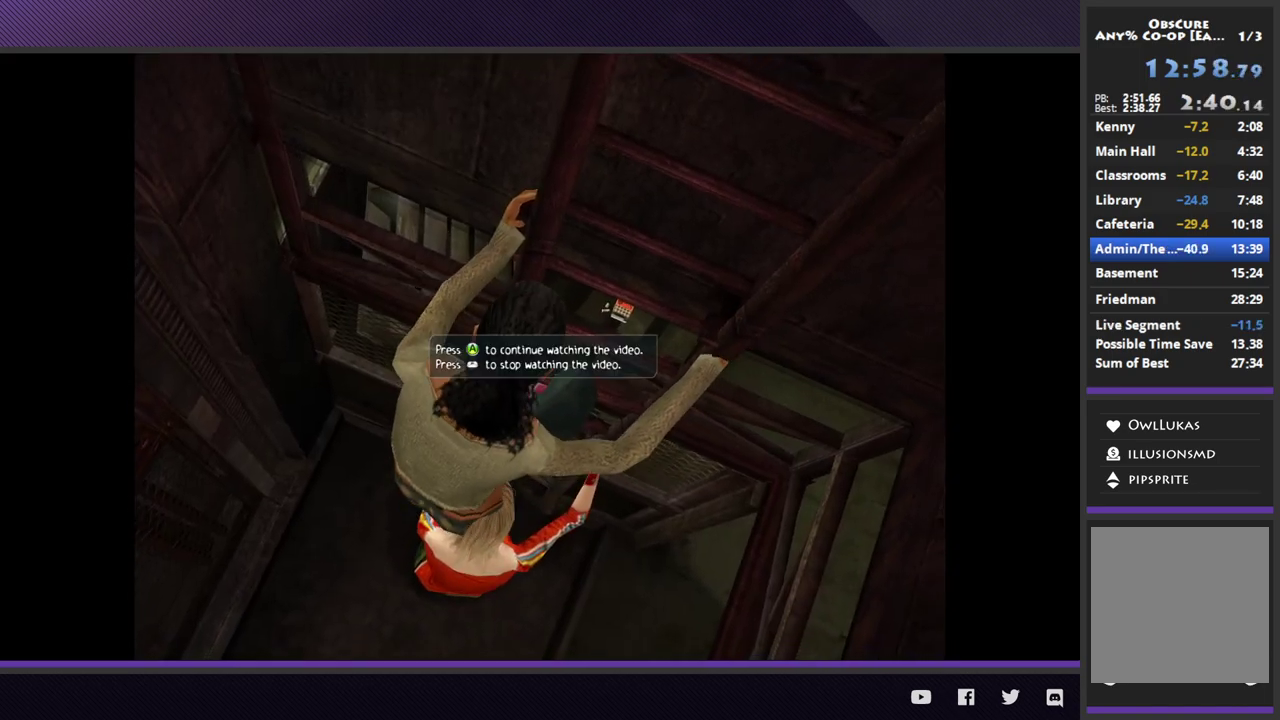
{"buttons": [], "left_stick": "center", "right_stick": "center"}
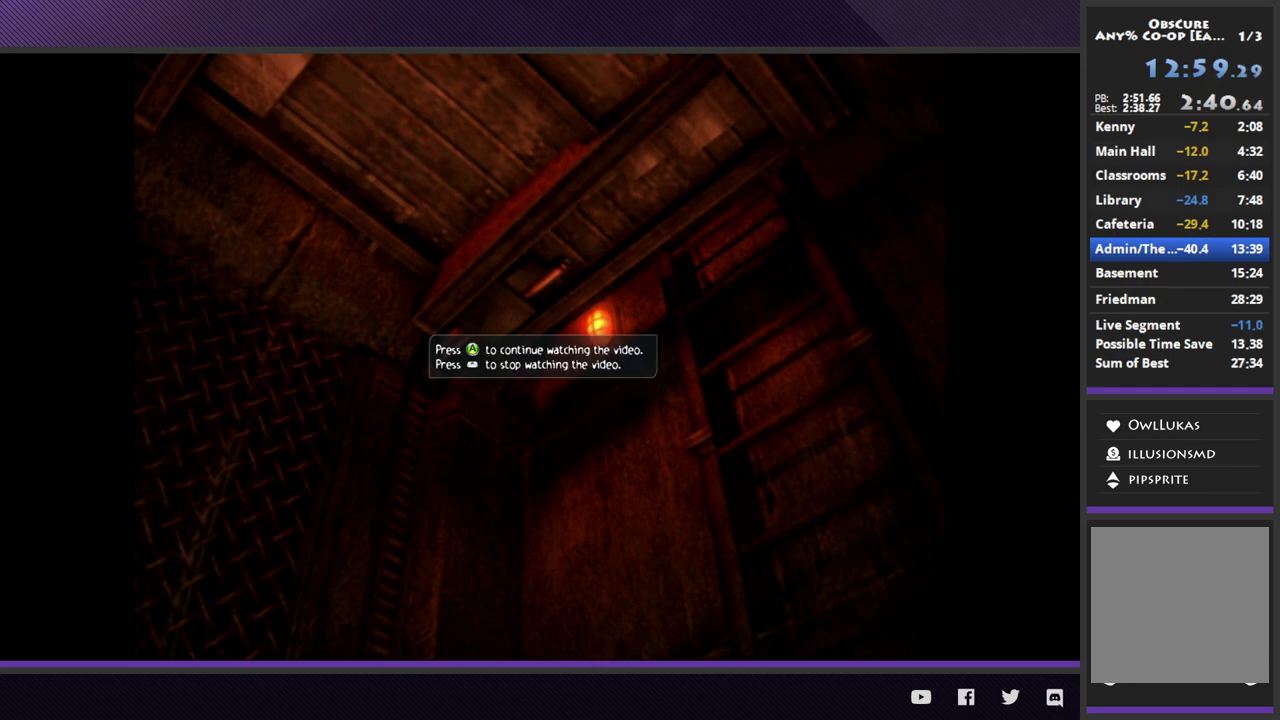
{"buttons": [], "left_stick": "down-right", "right_stick": "center"}
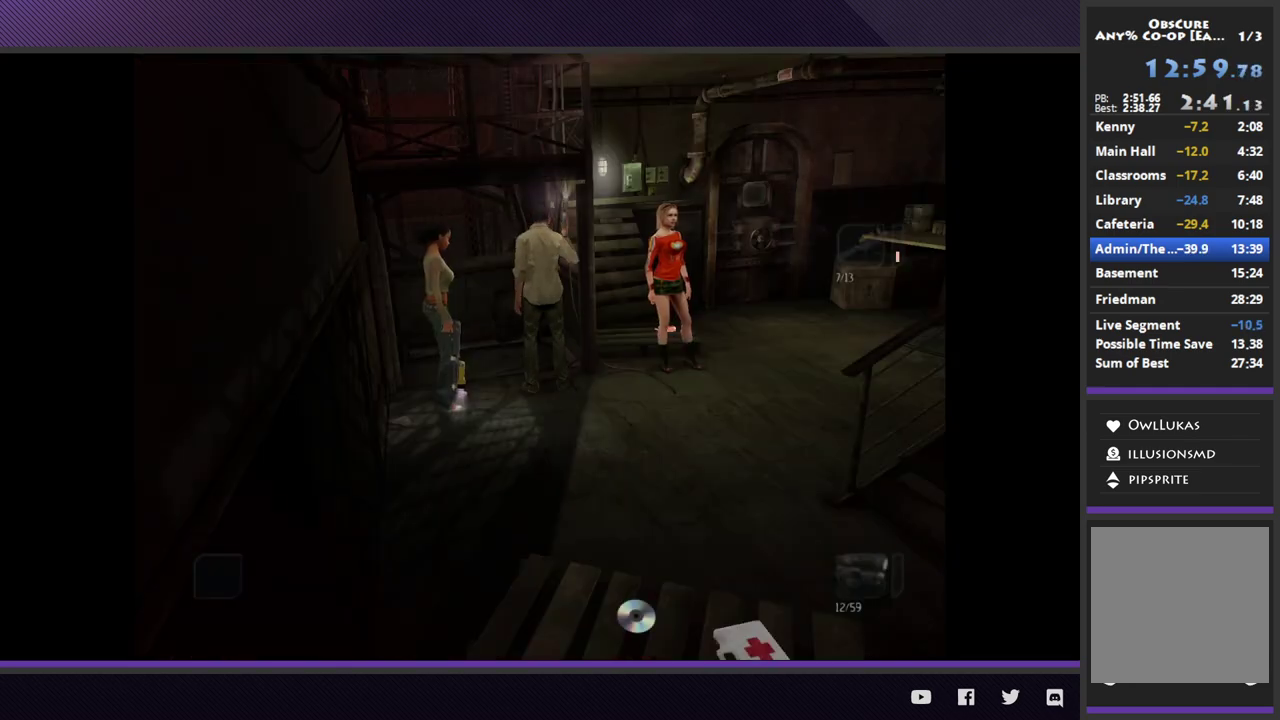
{"buttons": [], "left_stick": "down", "right_stick": "center"}
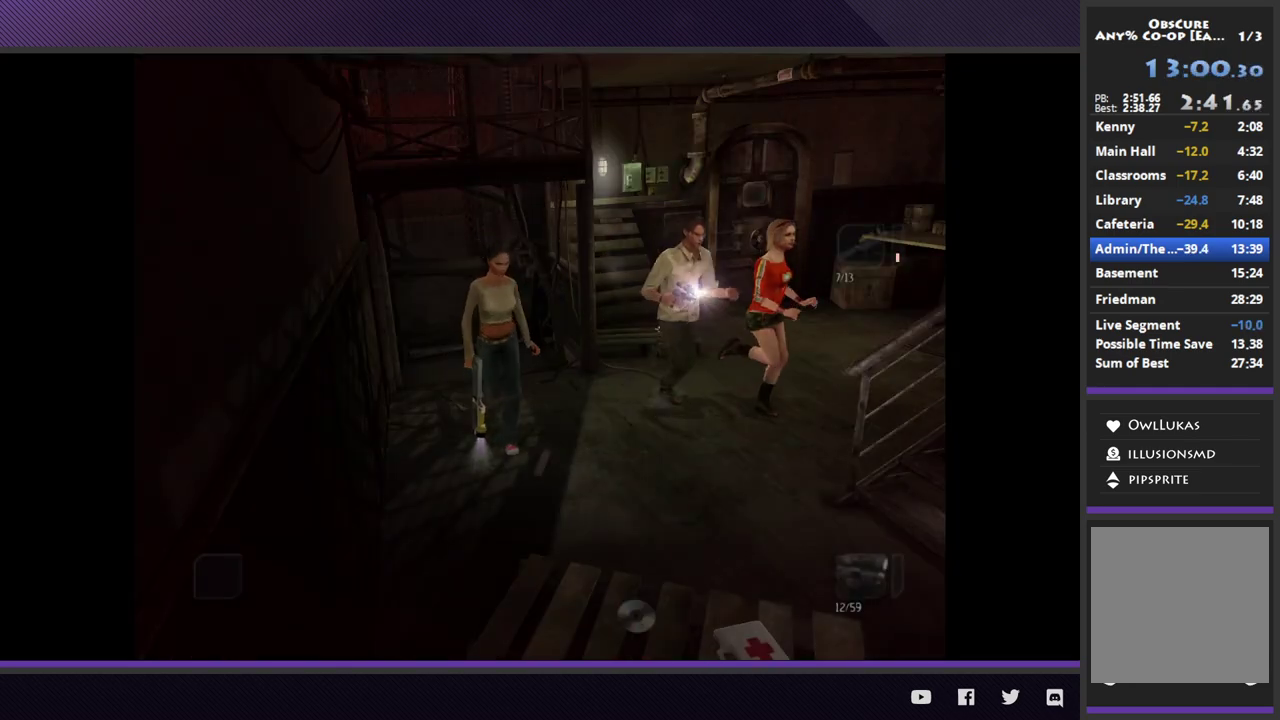
{"buttons": [], "left_stick": "down", "right_stick": "center"}
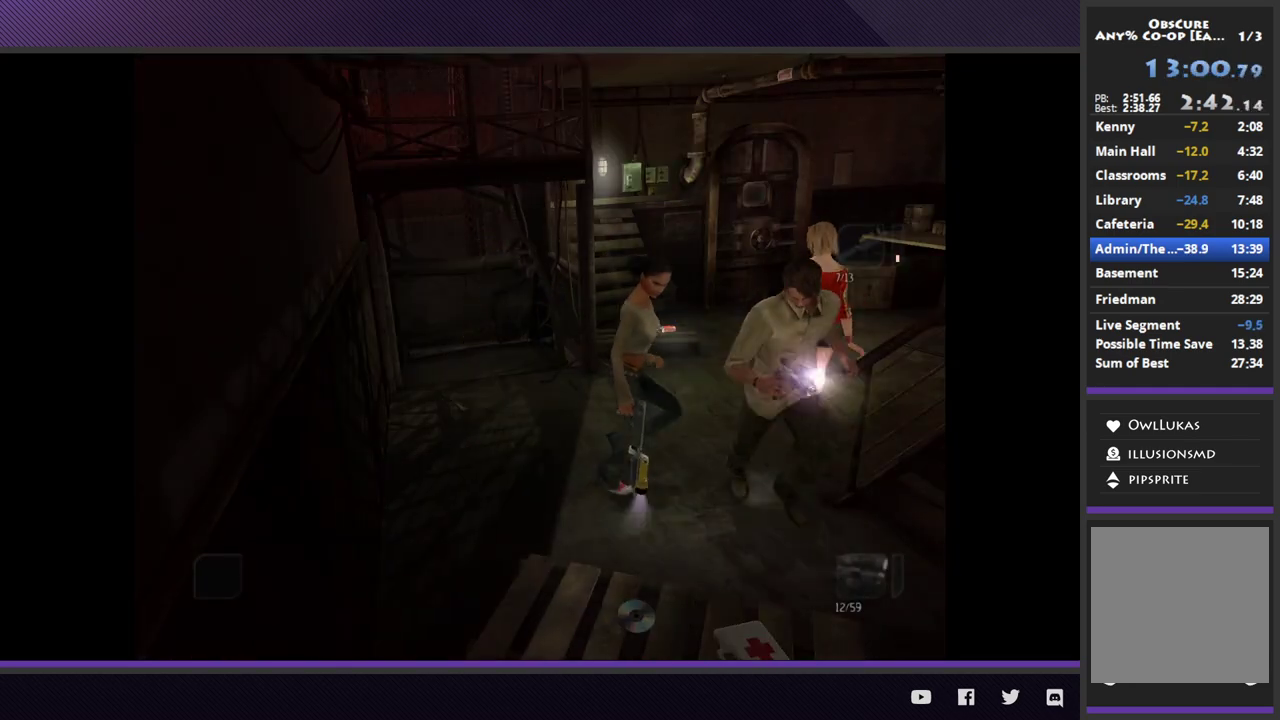
{"buttons": [], "left_stick": "center", "right_stick": "center"}
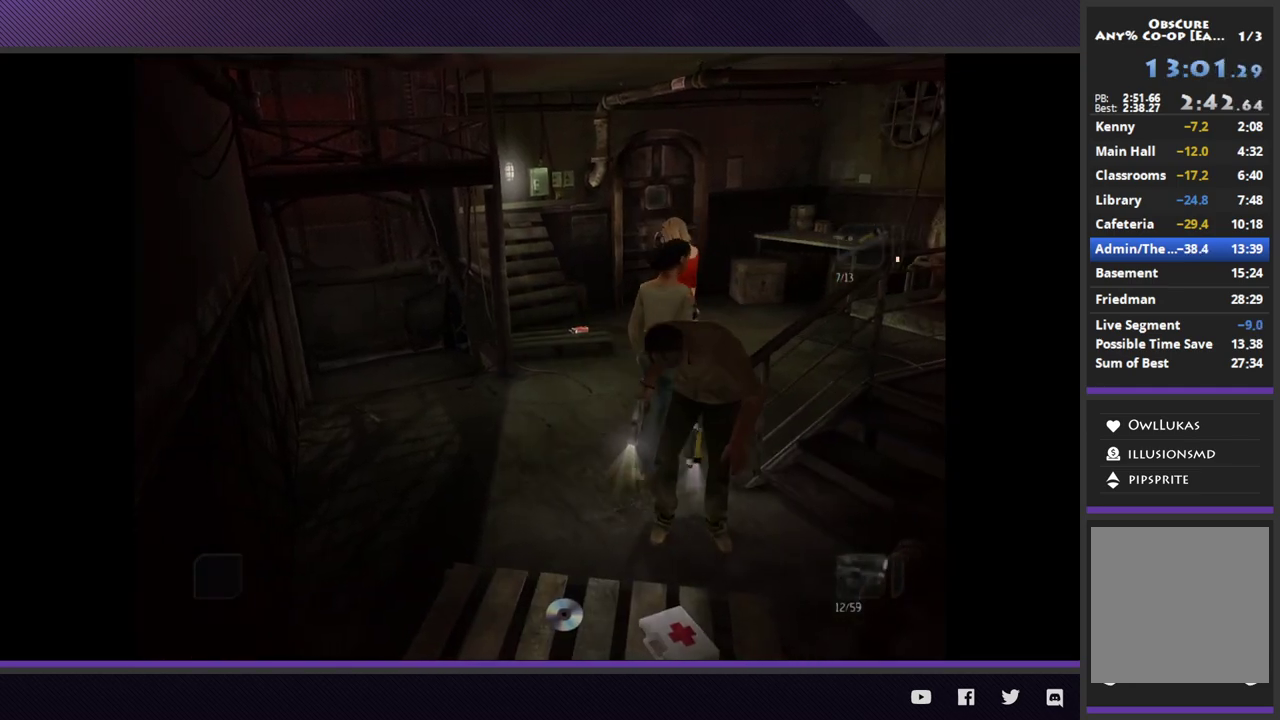
{"buttons": [], "left_stick": "center", "right_stick": "center"}
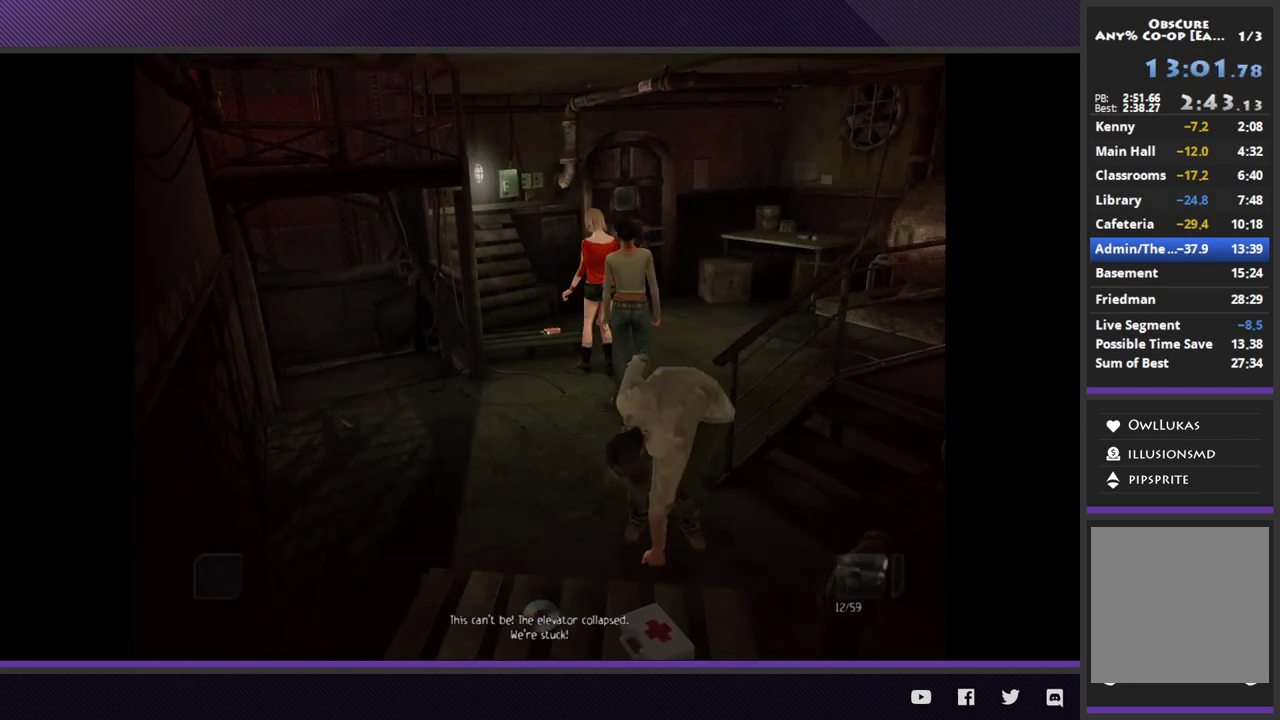
{"buttons": [], "left_stick": "center", "right_stick": "center"}
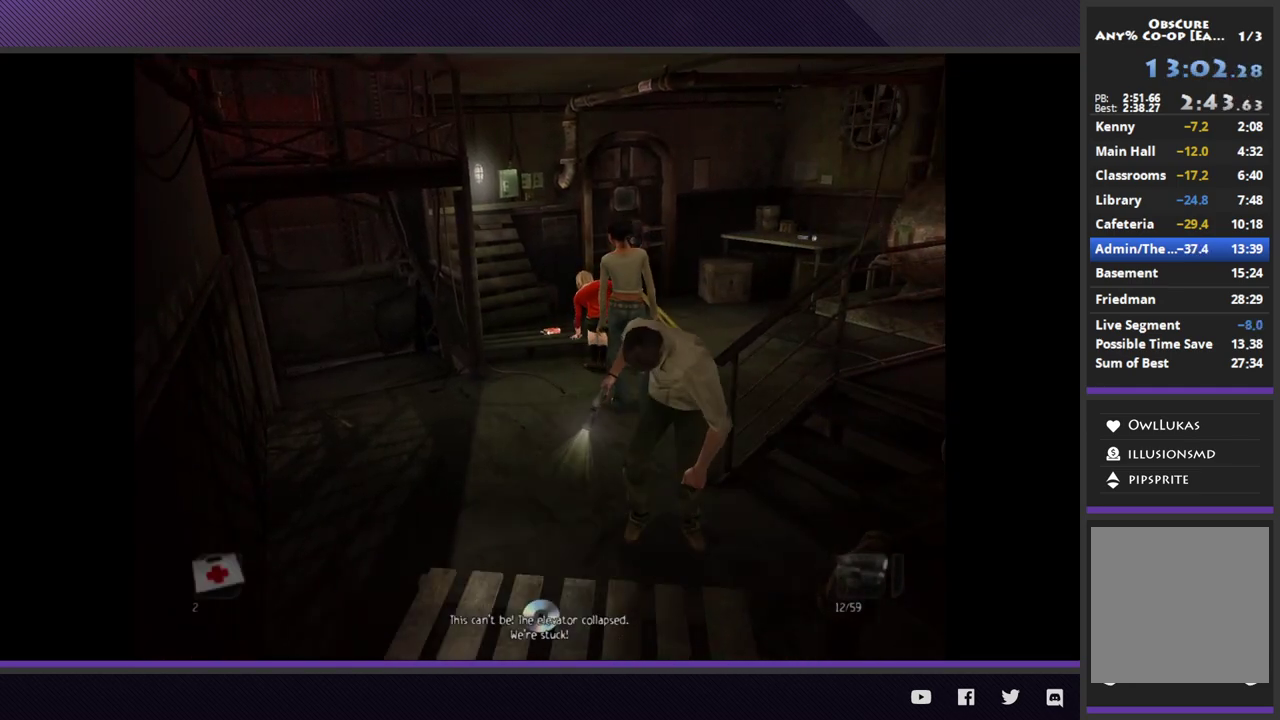
{"buttons": [], "left_stick": "center", "right_stick": "center"}
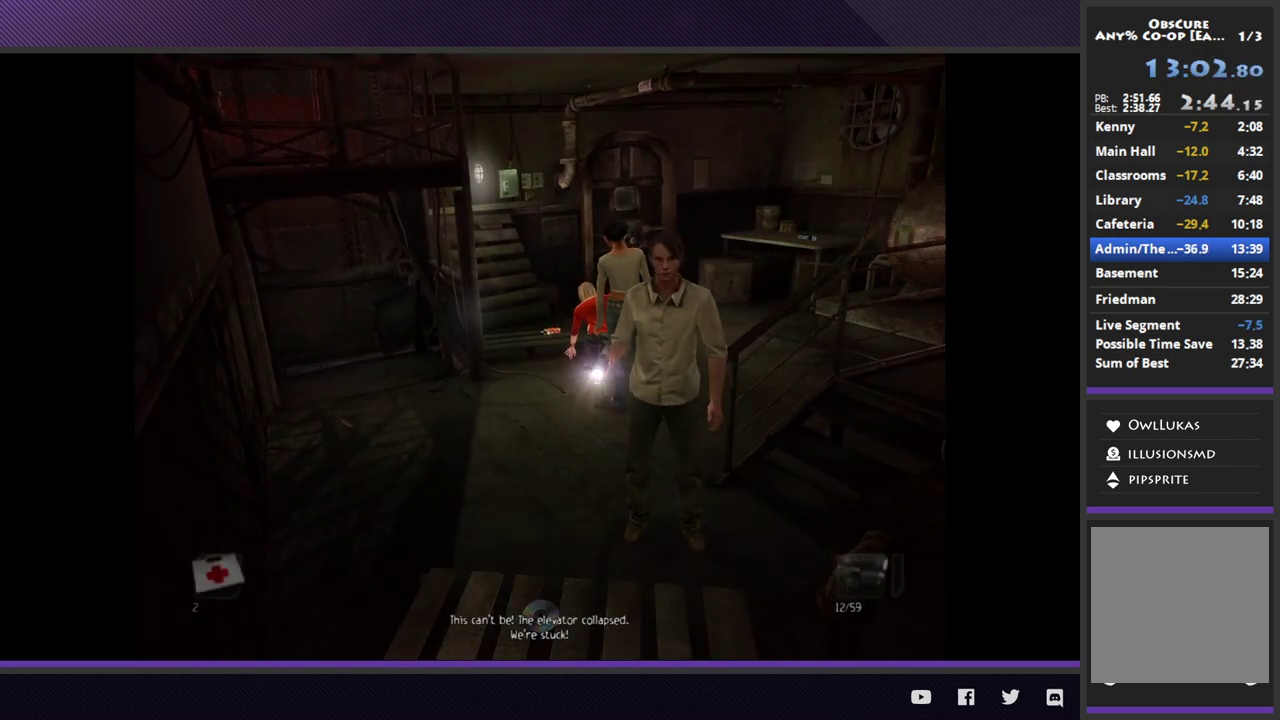
{"buttons": [], "left_stick": "up-left", "right_stick": "center"}
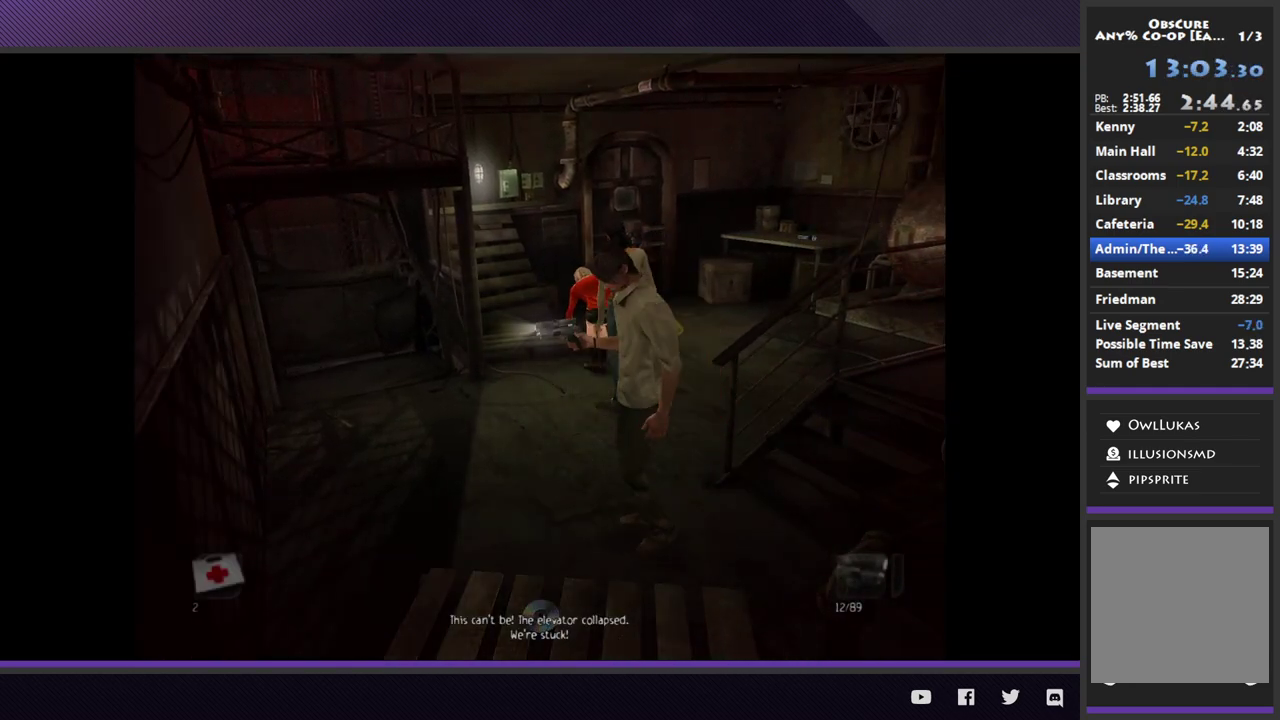
{"buttons": [], "left_stick": "right", "right_stick": "center"}
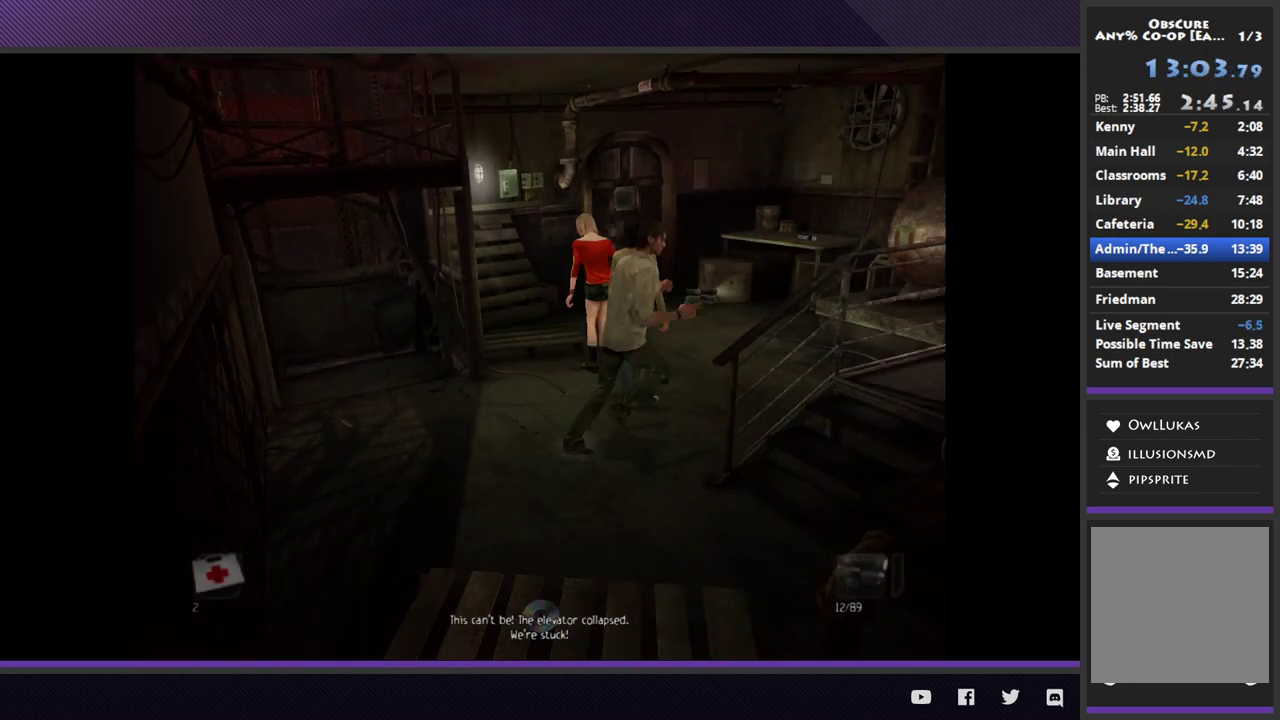
{"buttons": [], "left_stick": "up", "right_stick": "center"}
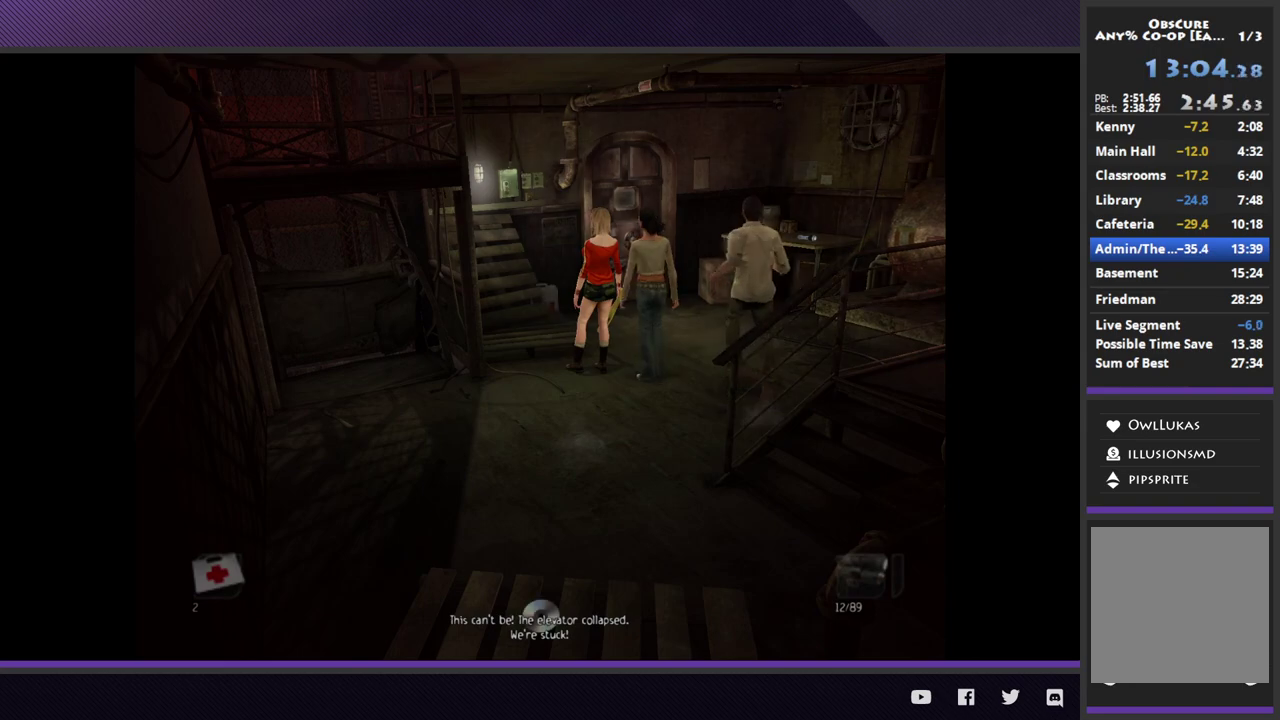
{"buttons": [], "left_stick": "up", "right_stick": "center"}
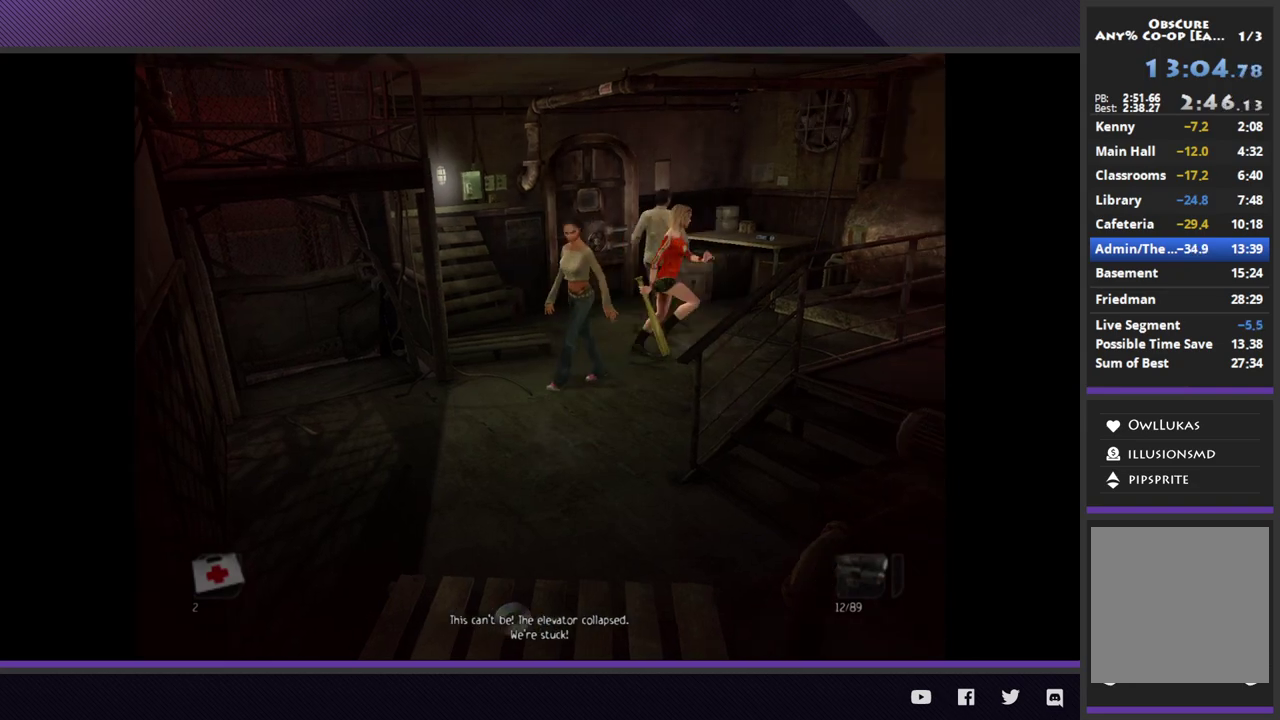
{"buttons": [], "left_stick": "center", "right_stick": "center"}